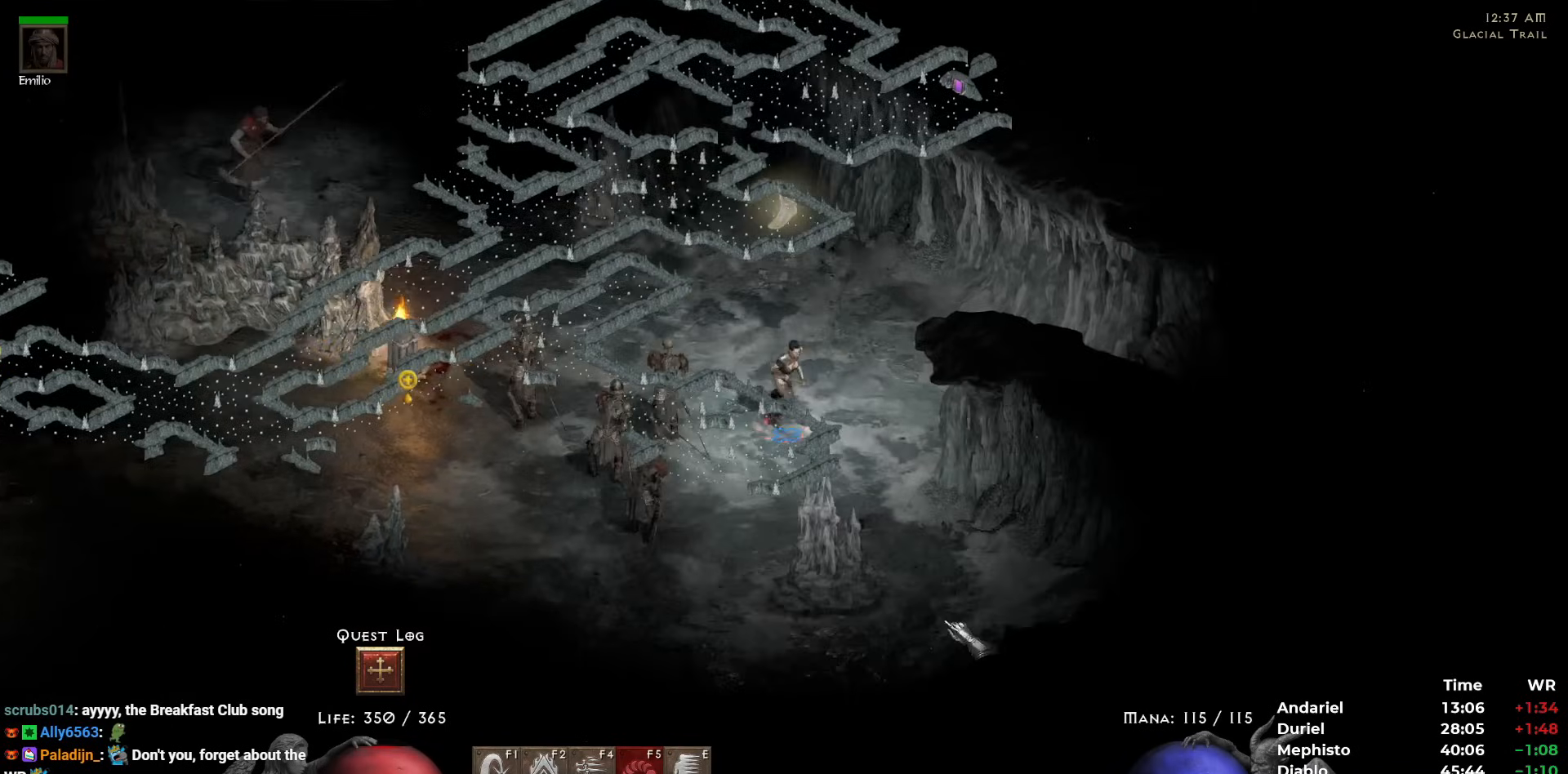
Gameplay with keyboard and mouse; each line is a JSON object with the keys and mouse buttons held at the frame after it. "events" lists presses ("down") and releases ("up") of "1", "2", "3", "4", "5", "b", "c", "ctrl", "escape", "h", "i", "n", "q", "r", "return", "shift", "space", "t", "tab", "v", "w", "y", "mouse_left" and "mouse_right" between this image and that frame as [ms after this image, input, new state], when the widget could be followed in between. "mouse_left", "mouse_right" = the "left", "right" buttons of the "mouse" list. No other keys are recorded. Mouse movement is not recorded.
{"keys": [], "mouse": [], "events": [[17, "5", "up"], [100, "5", "down"], [183, "5", "up"], [233, "5", "down"], [333, "5", "up"], [400, "5", "down"], [467, "5", "up"]]}
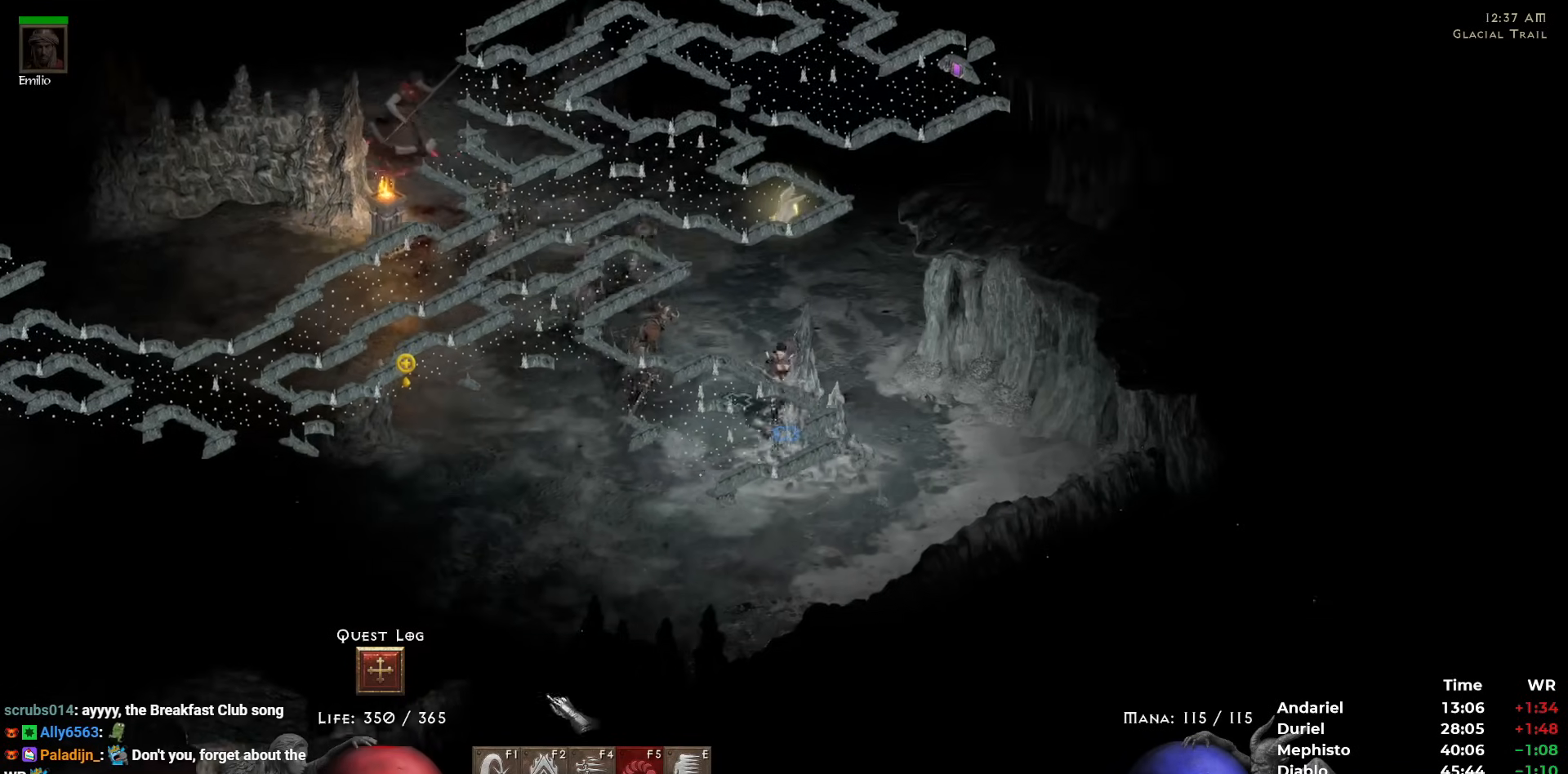
{"keys": ["5"], "mouse": [], "events": [[50, "5", "down"], [167, "5", "up"], [200, "5", "down"], [300, "5", "up"], [333, "5", "down"], [433, "5", "up"], [483, "5", "down"]]}
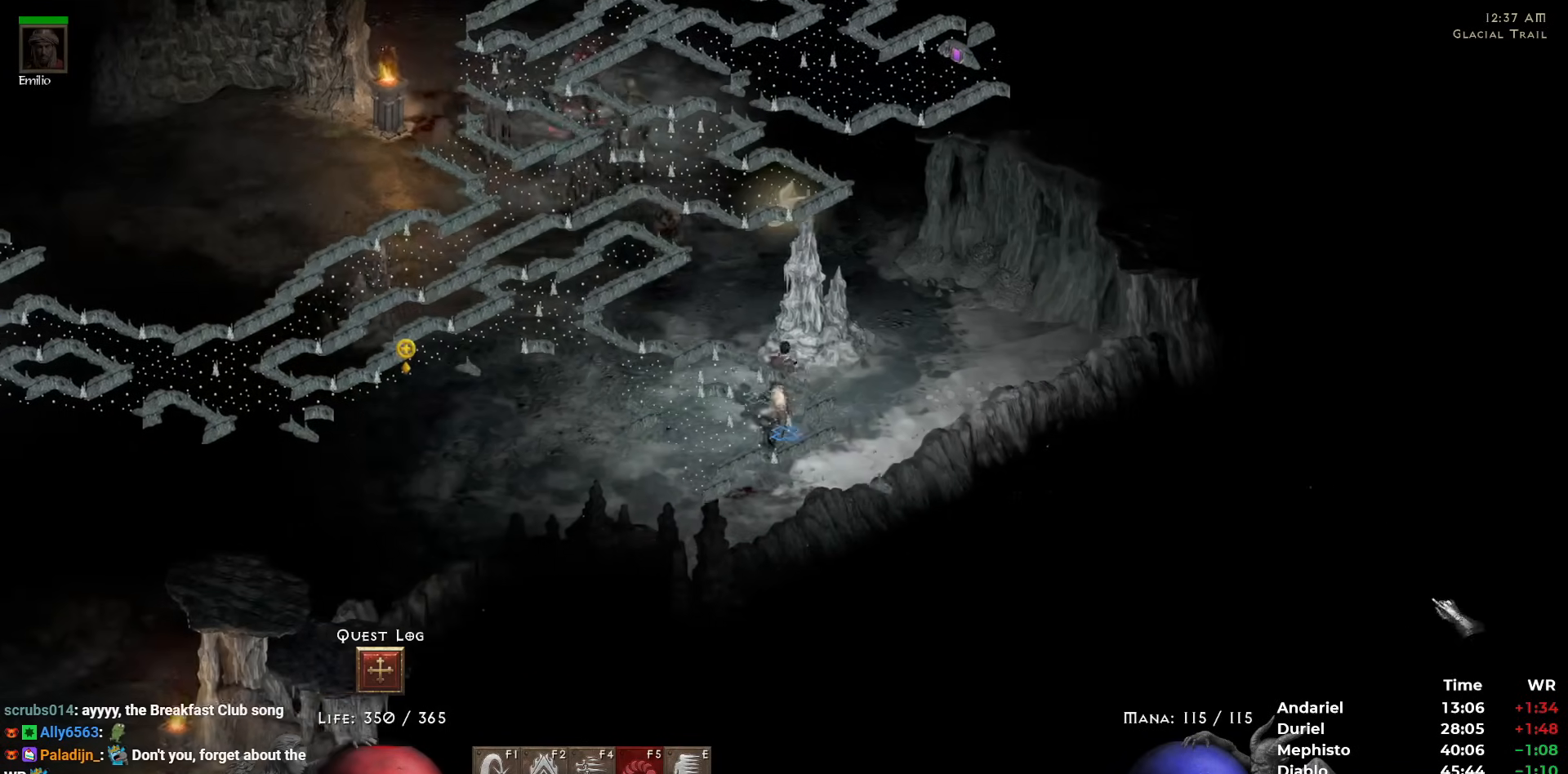
{"keys": [], "mouse": [], "events": [[83, "5", "up"], [117, "5", "down"], [233, "5", "up"], [317, "mouse_right", "down"], [500, "mouse_right", "up"]]}
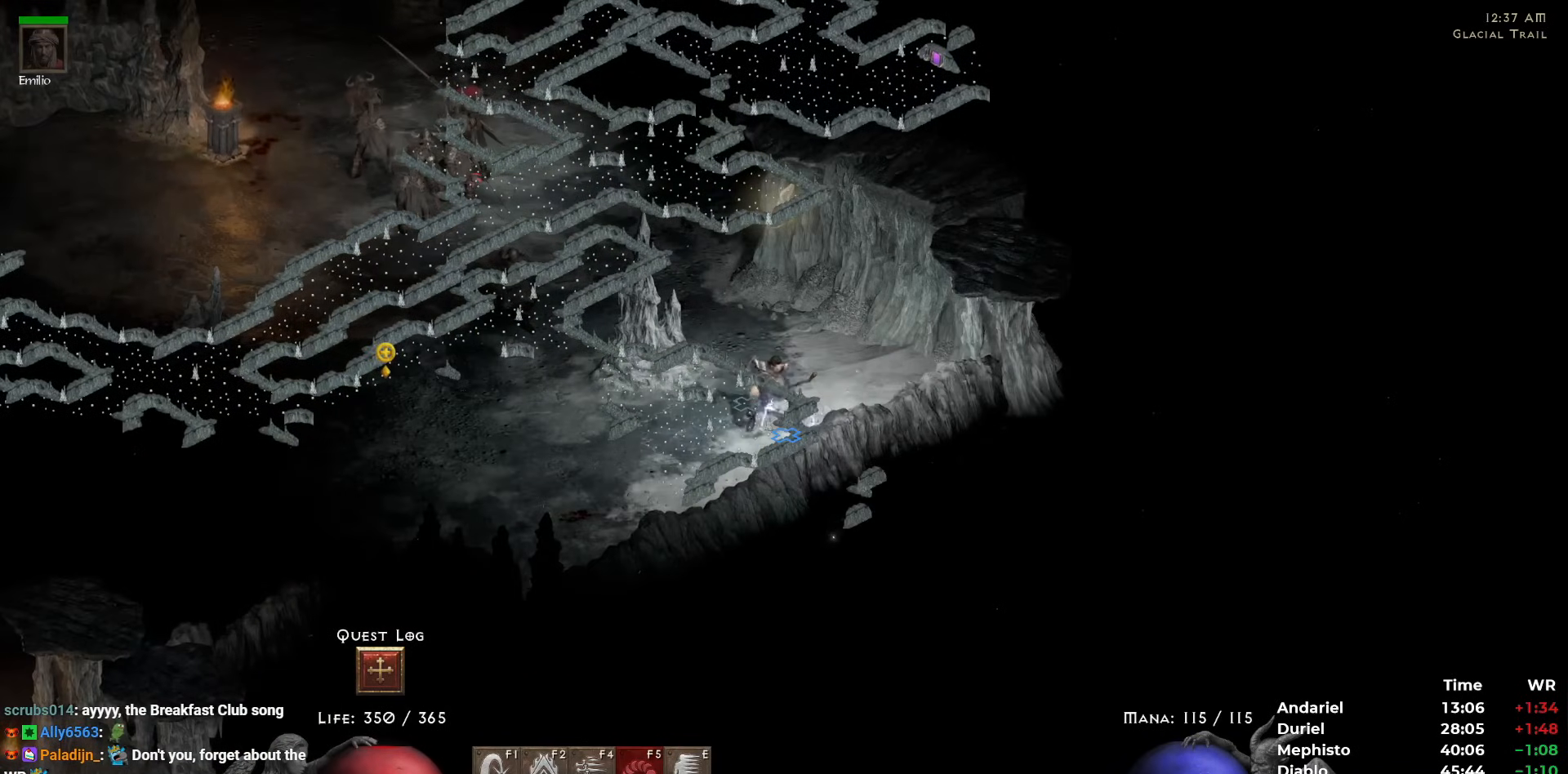
{"keys": [], "mouse": [], "events": [[100, "5", "down"], [133, "5", "up"], [200, "5", "down"], [283, "5", "up"], [333, "5", "down"], [433, "5", "up"]]}
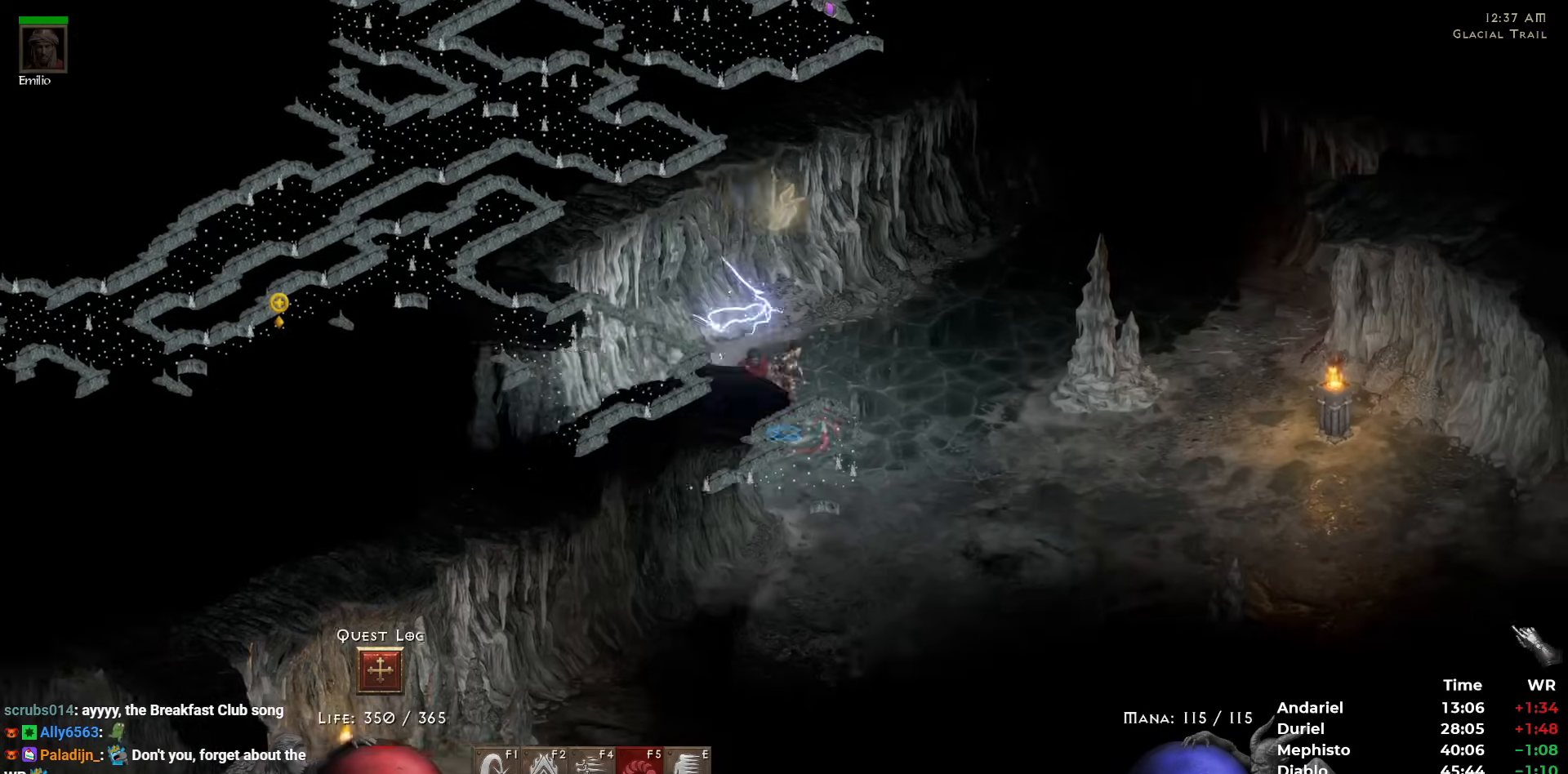
{"keys": [], "mouse": [], "events": [[17, "5", "down"], [67, "5", "up"], [150, "5", "down"], [233, "5", "up"]]}
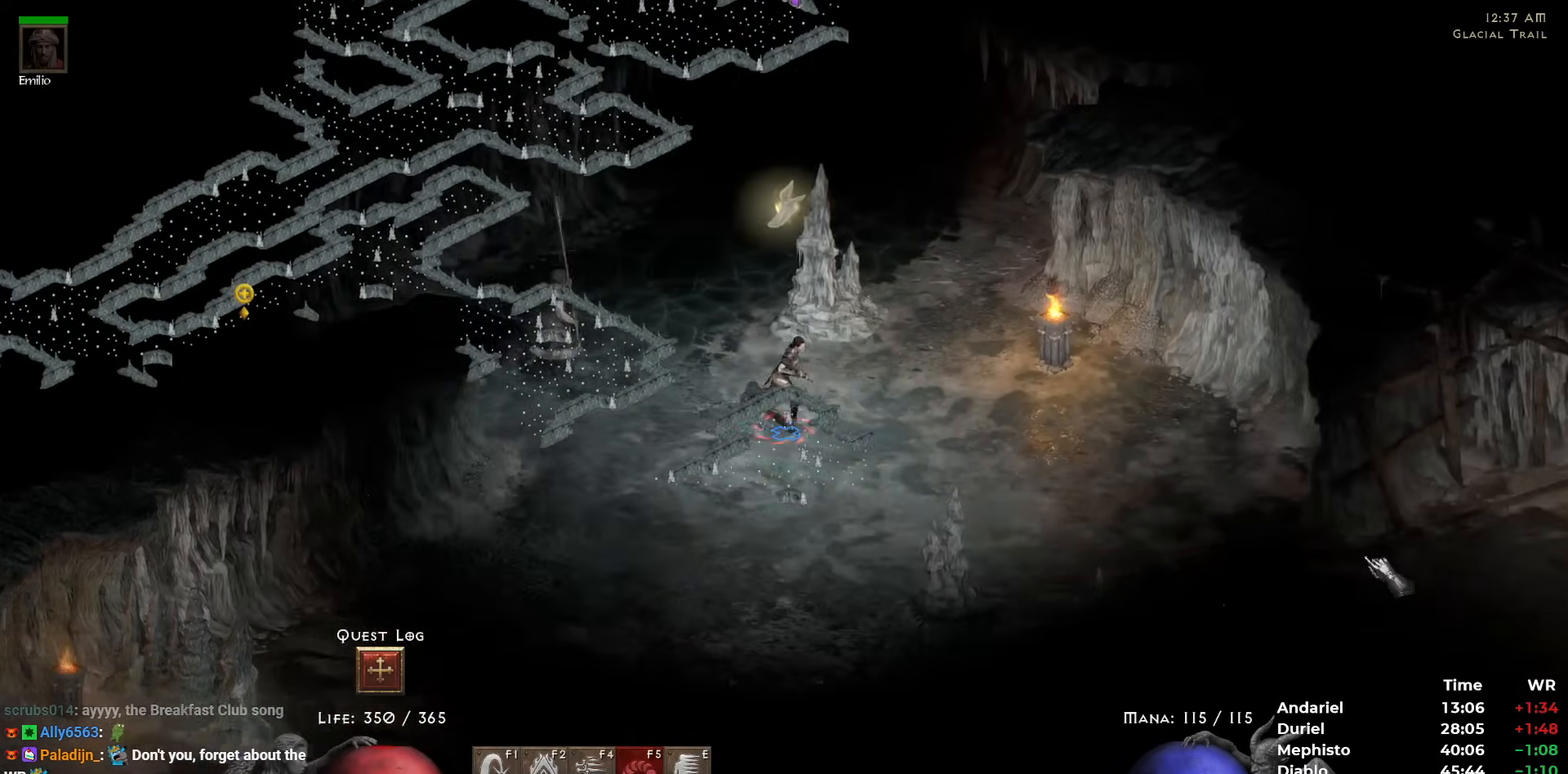
{"keys": [], "mouse": [], "events": [[183, "5", "down"], [267, "5", "up"], [267, "mouse_left", "down"], [367, "mouse_left", "up"], [450, "mouse_left", "down"], [500, "mouse_left", "up"]]}
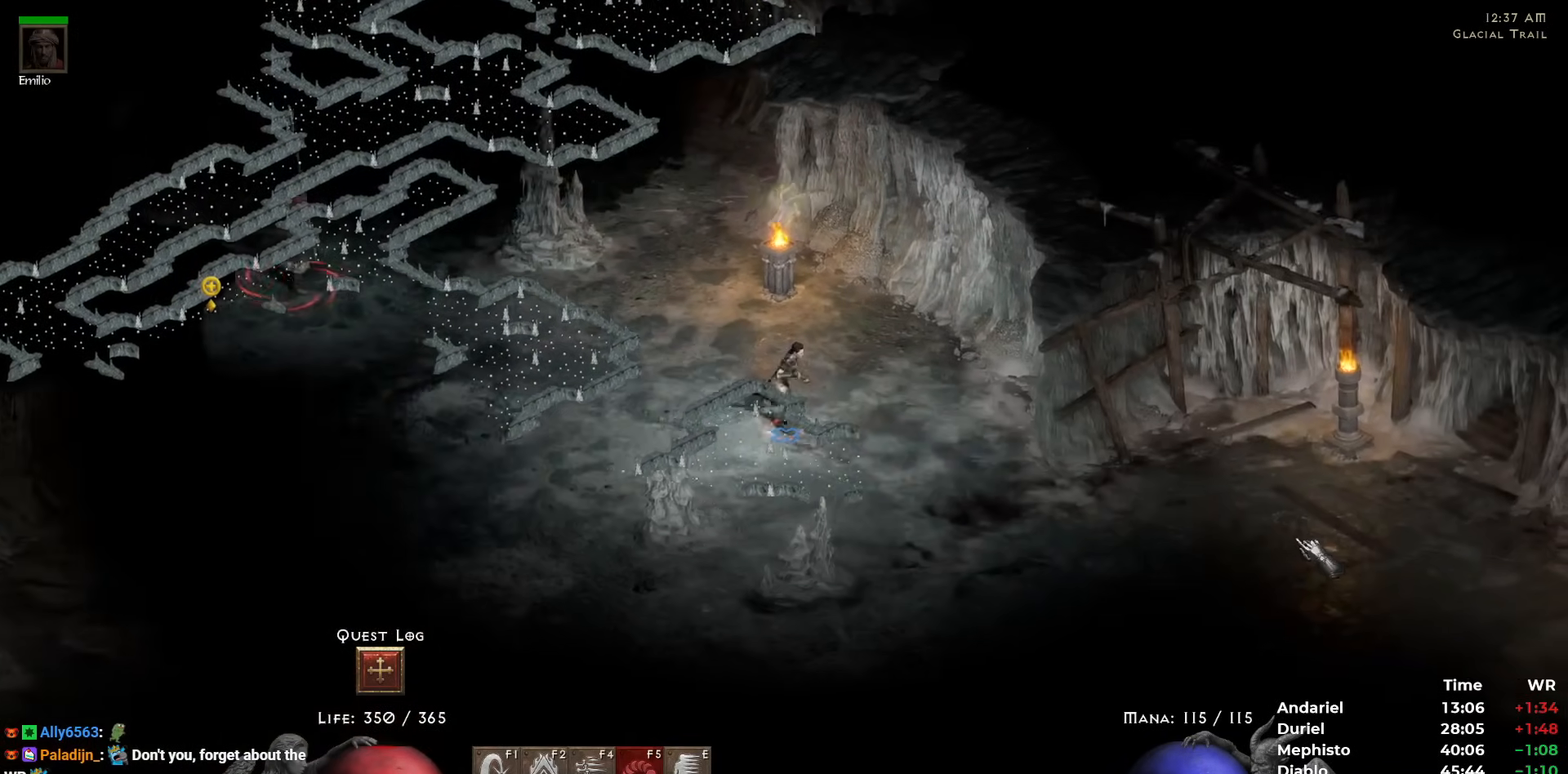
{"keys": [], "mouse": ["left"], "events": [[100, "mouse_left", "down"], [183, "mouse_left", "up"], [467, "mouse_left", "down"]]}
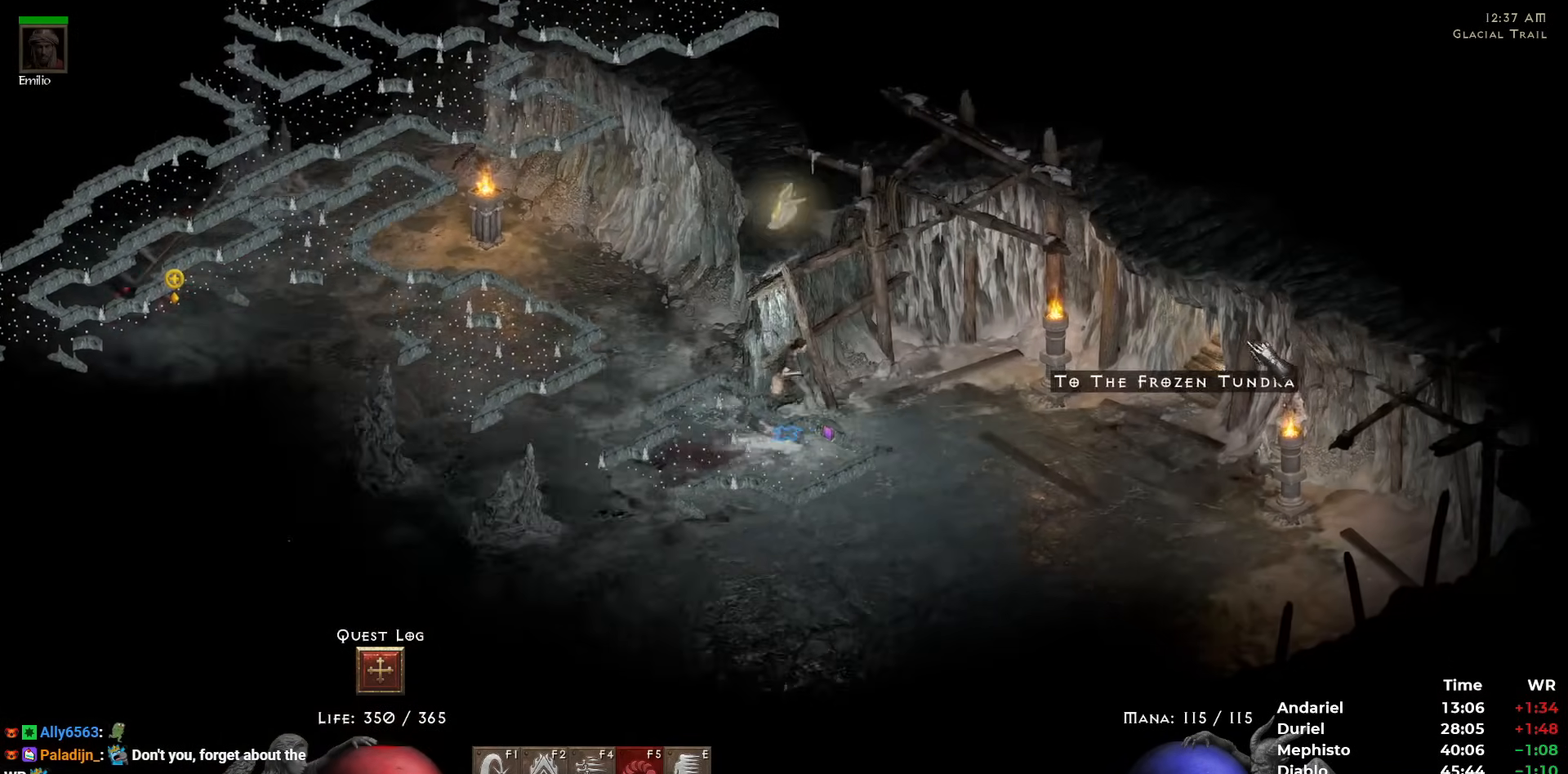
{"keys": [], "mouse": [], "events": [[17, "mouse_left", "up"]]}
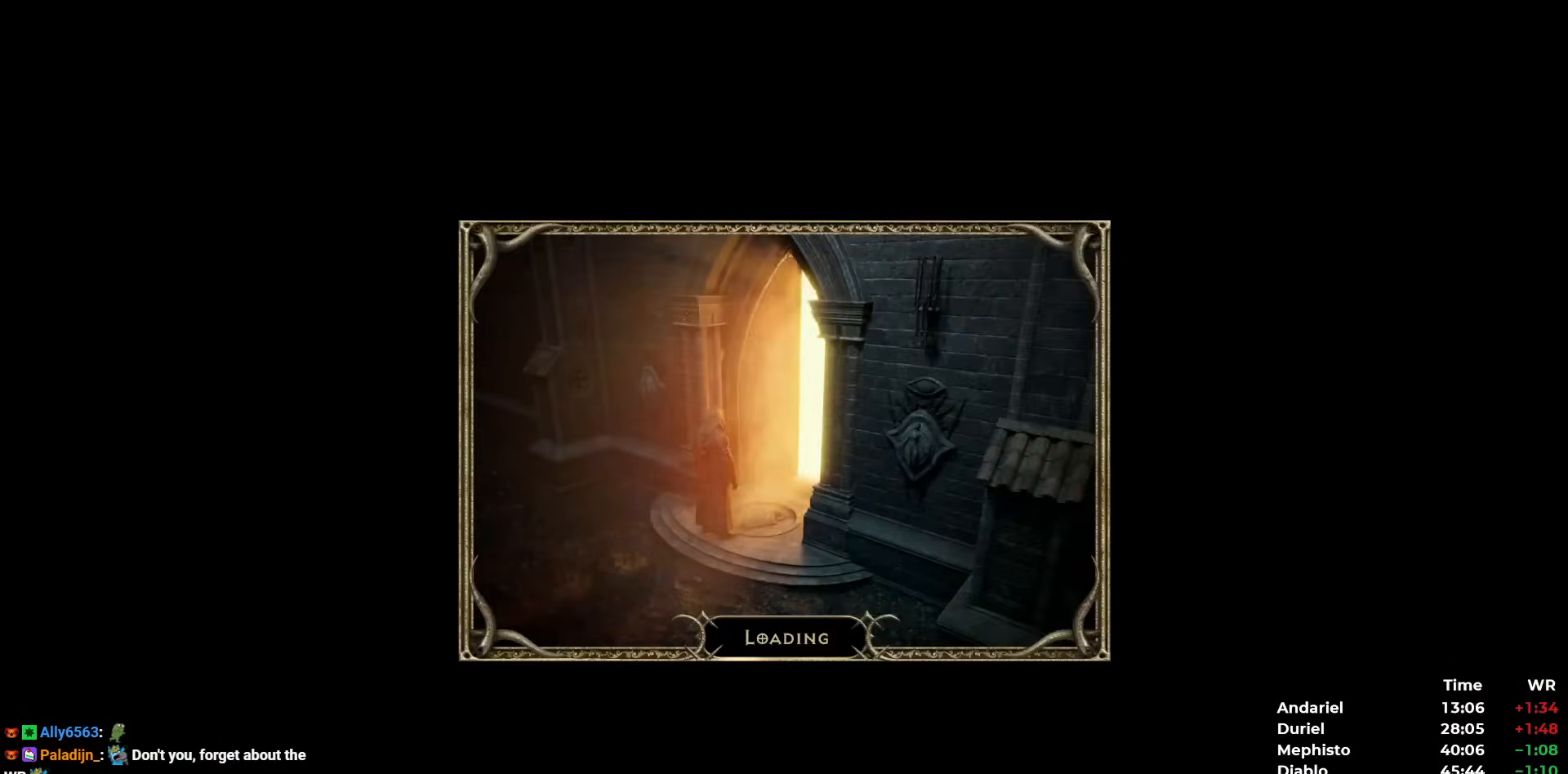
{"keys": [], "mouse": [], "events": [[167, "5", "down"], [217, "5", "up"], [267, "5", "down"], [333, "5", "up"], [383, "5", "down"], [467, "5", "up"]]}
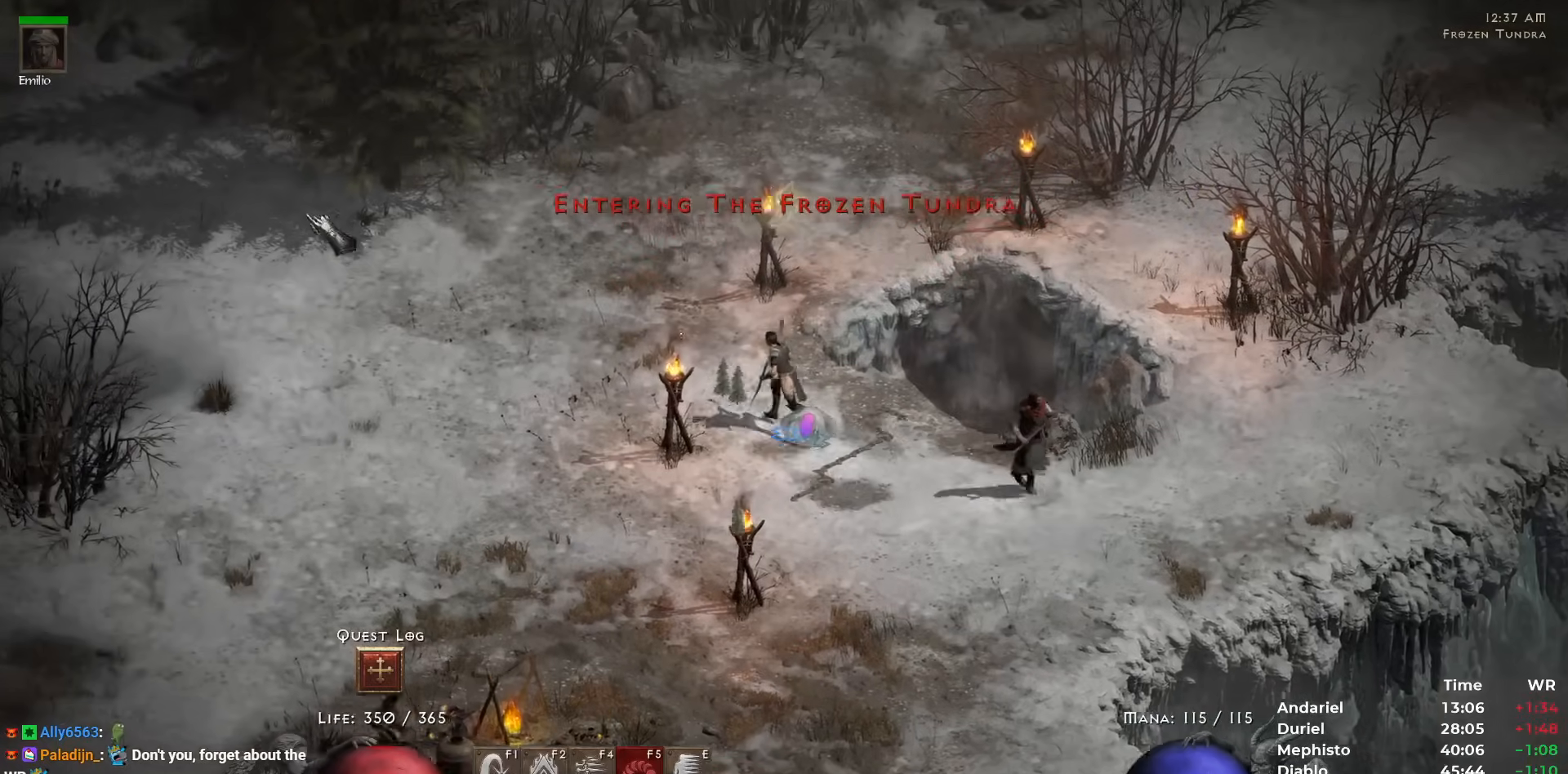
{"keys": [], "mouse": []}
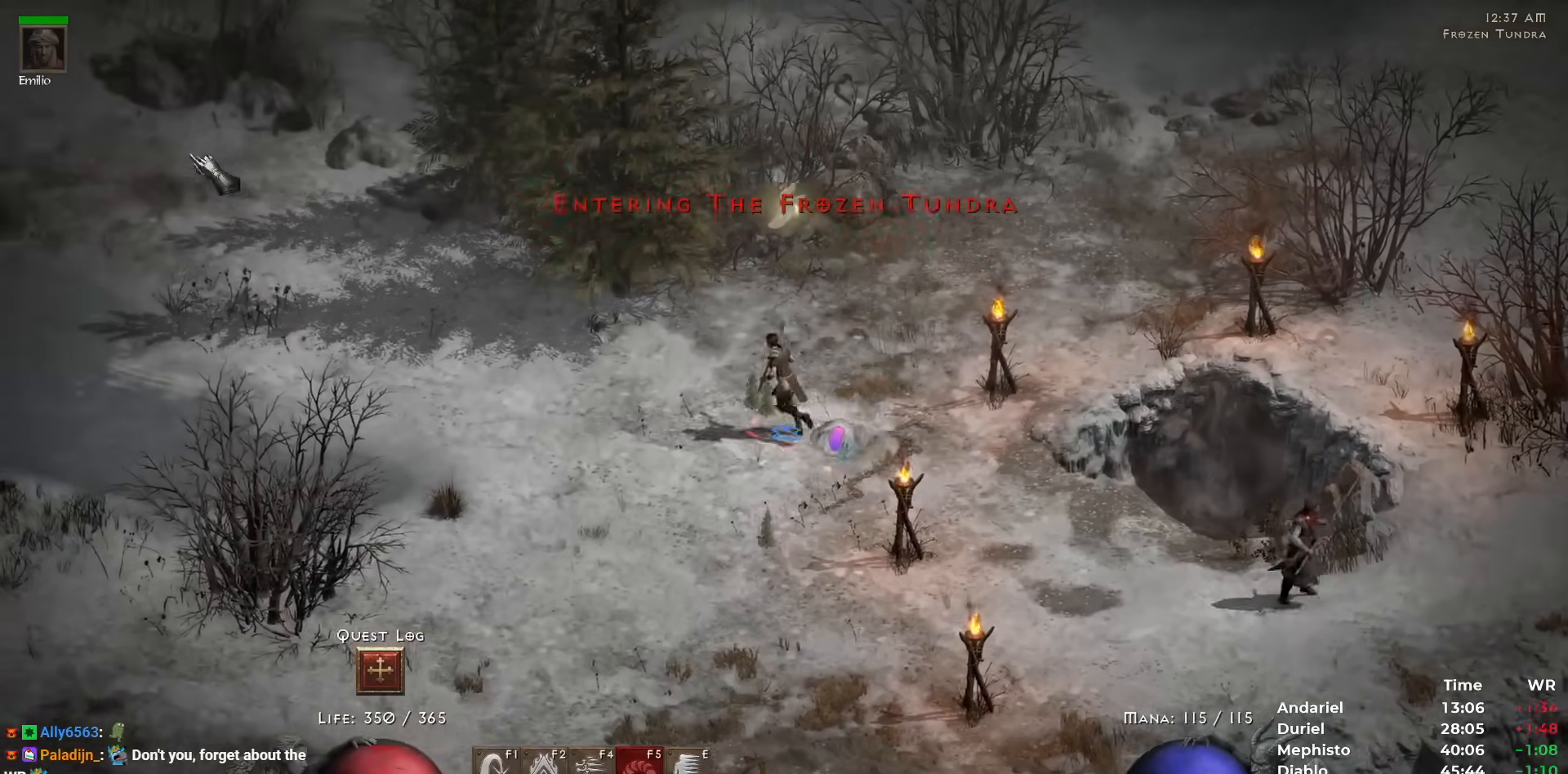
{"keys": [], "mouse": [], "events": [[67, "w", "down"], [167, "w", "up"], [250, "5", "down"], [317, "5", "up"], [400, "5", "down"], [483, "5", "up"]]}
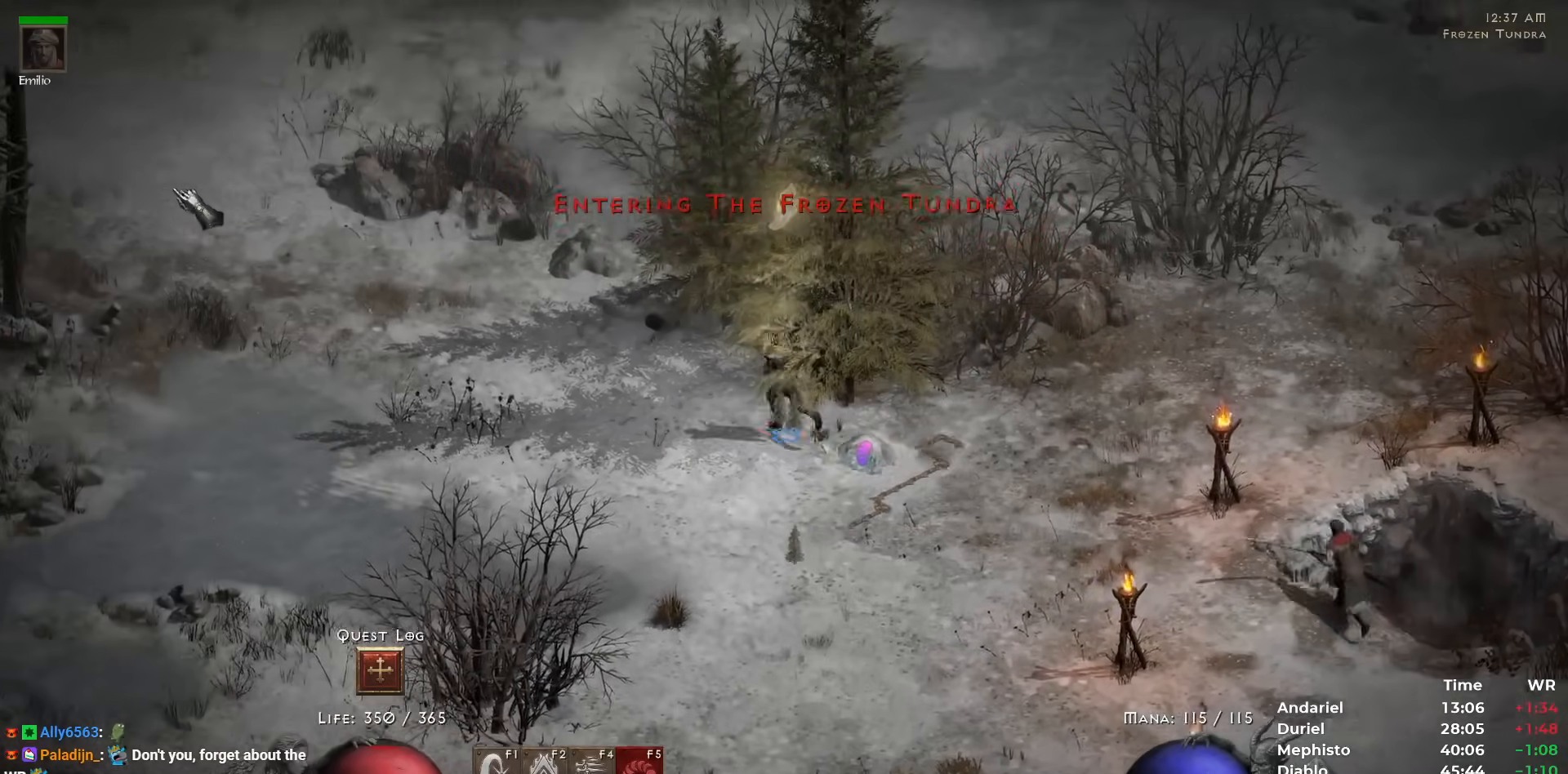
{"keys": [], "mouse": [], "events": [[83, "5", "down"], [133, "5", "up"], [217, "5", "down"], [300, "5", "up"], [400, "5", "down"], [450, "5", "up"]]}
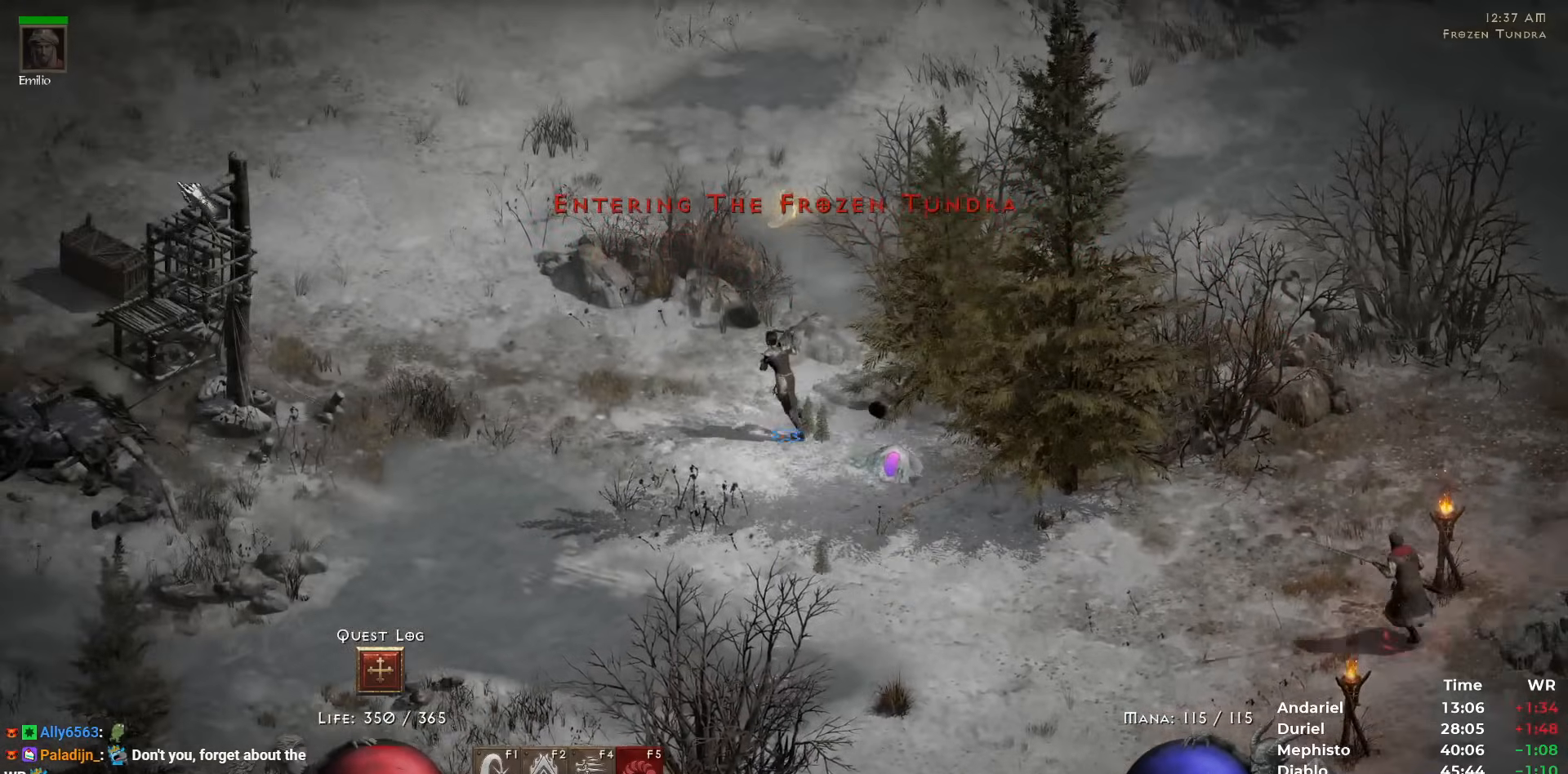
{"keys": ["5"], "mouse": [], "events": [[50, "5", "down"], [150, "5", "up"], [217, "5", "down"], [250, "5", "up"], [467, "5", "down"]]}
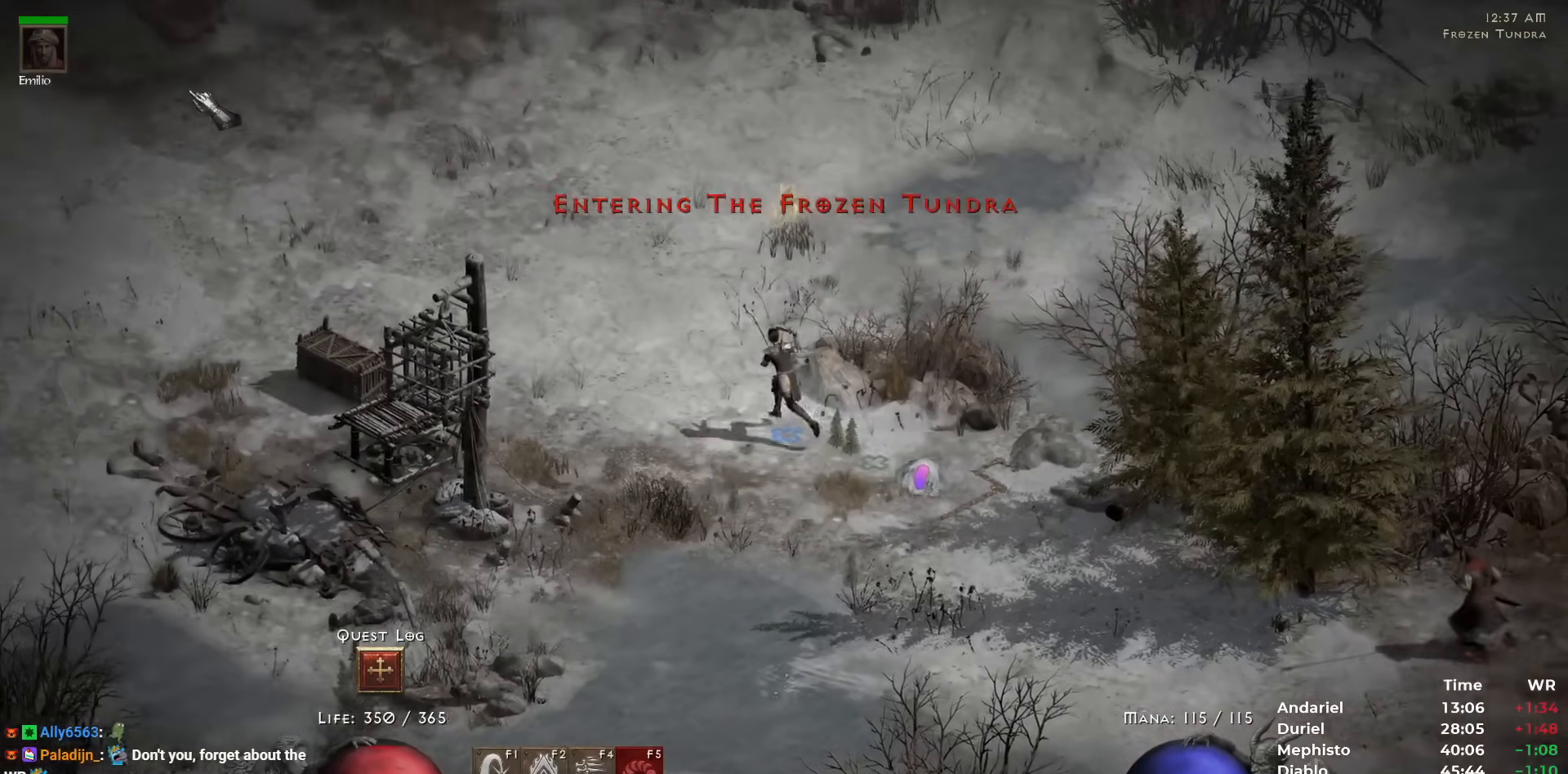
{"keys": ["5"], "mouse": [], "events": [[50, "5", "up"], [200, "5", "down"], [250, "5", "up"], [433, "5", "down"]]}
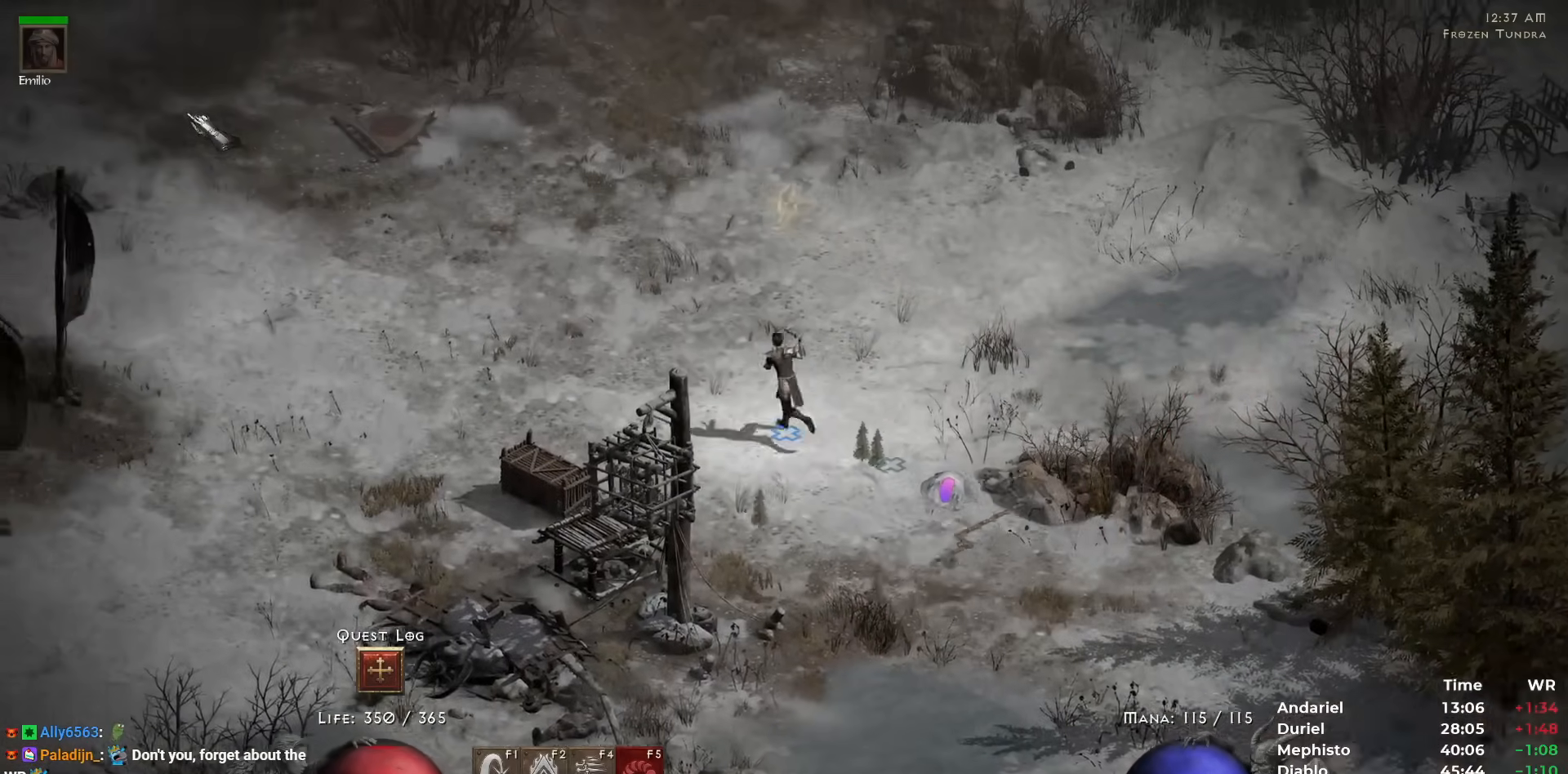
{"keys": ["5"], "mouse": [], "events": [[33, "5", "up"], [233, "5", "down"], [317, "5", "up"], [450, "5", "down"]]}
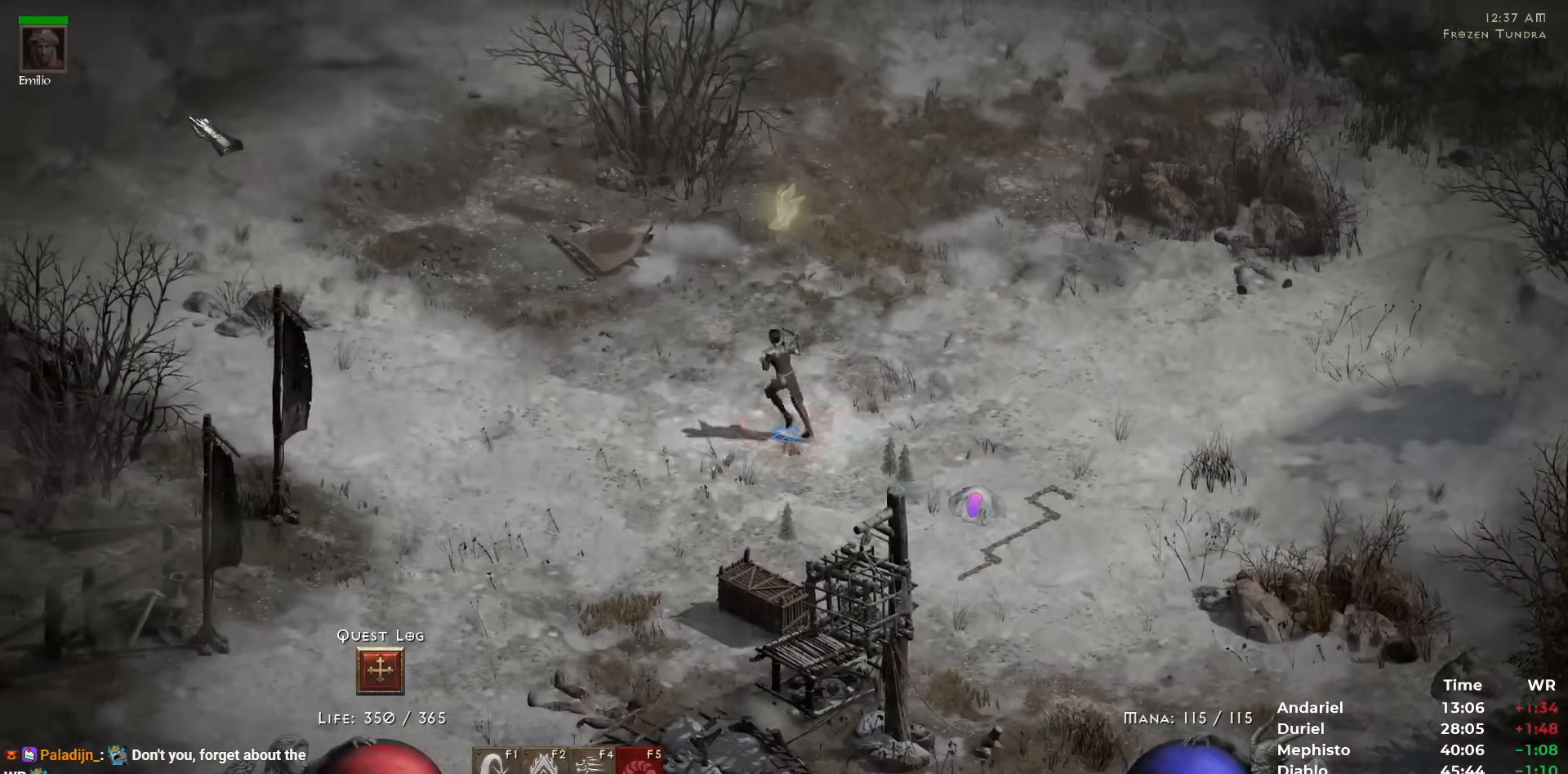
{"keys": ["5"], "mouse": [], "events": [[50, "5", "up"], [167, "5", "down"], [333, "5", "up"], [483, "5", "down"]]}
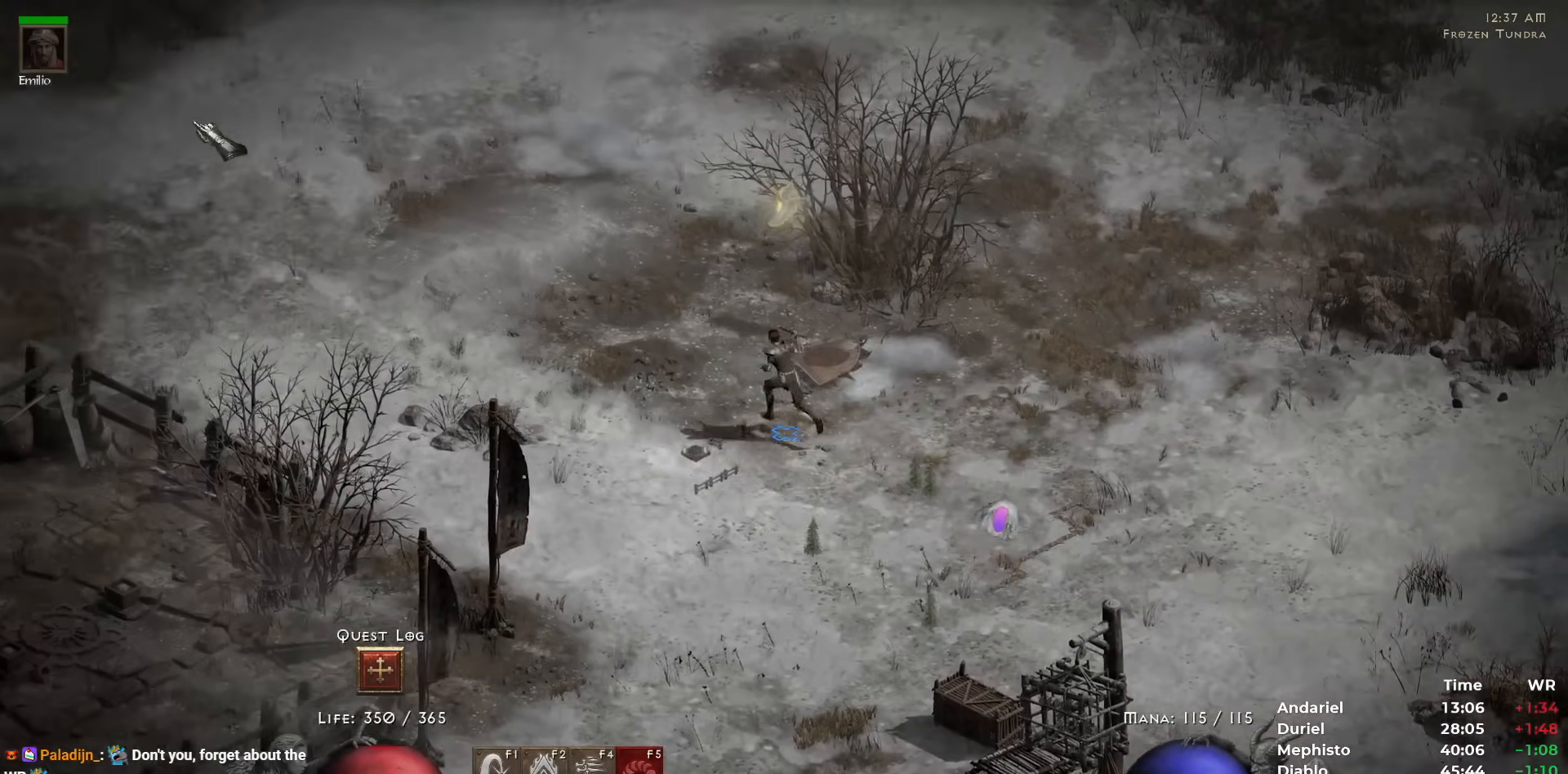
{"keys": ["5"], "mouse": [], "events": [[117, "5", "up"], [483, "5", "down"]]}
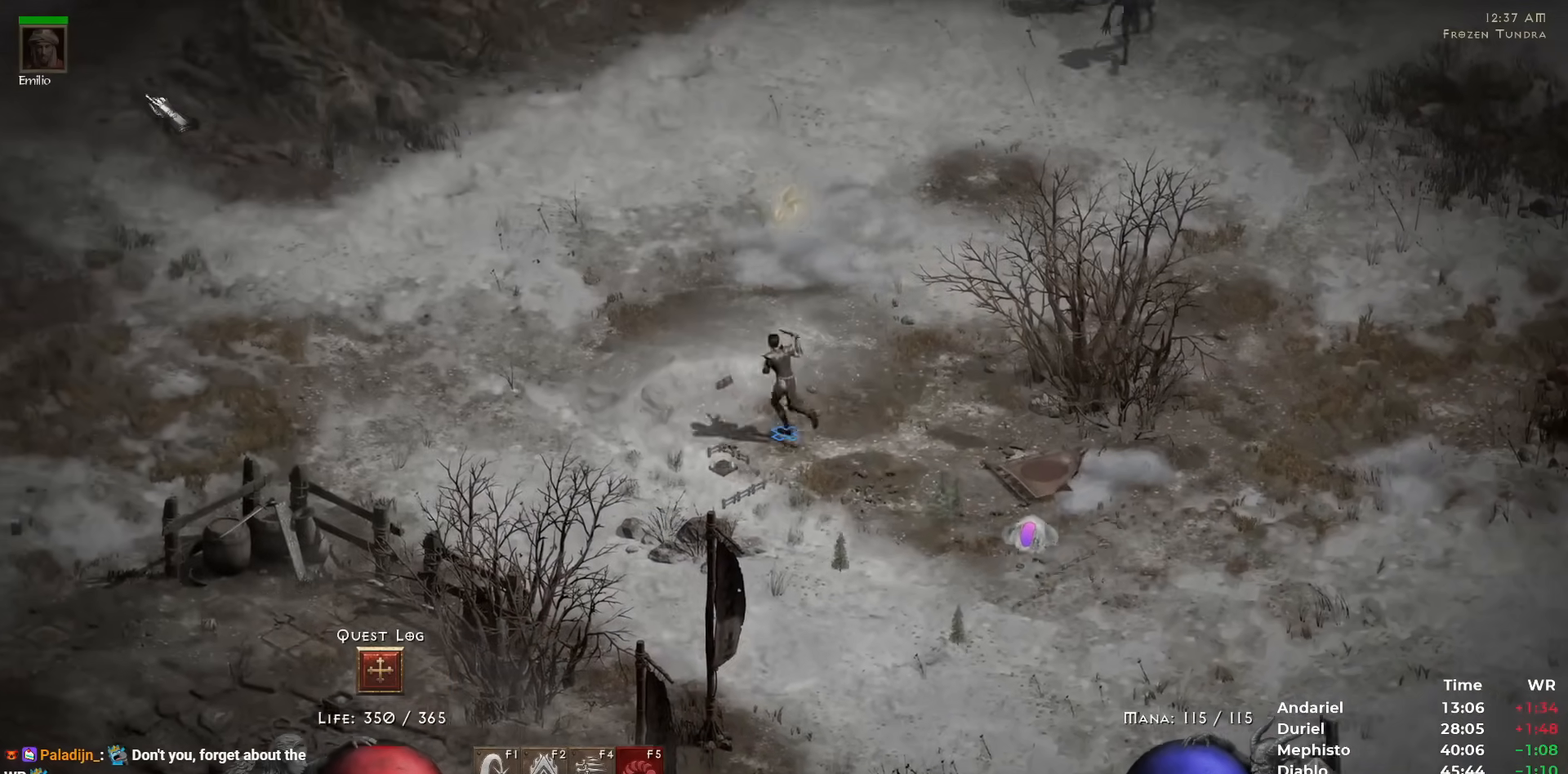
{"keys": ["5"], "mouse": [], "events": [[83, "5", "up"], [183, "5", "down"], [317, "5", "up"], [417, "5", "down"]]}
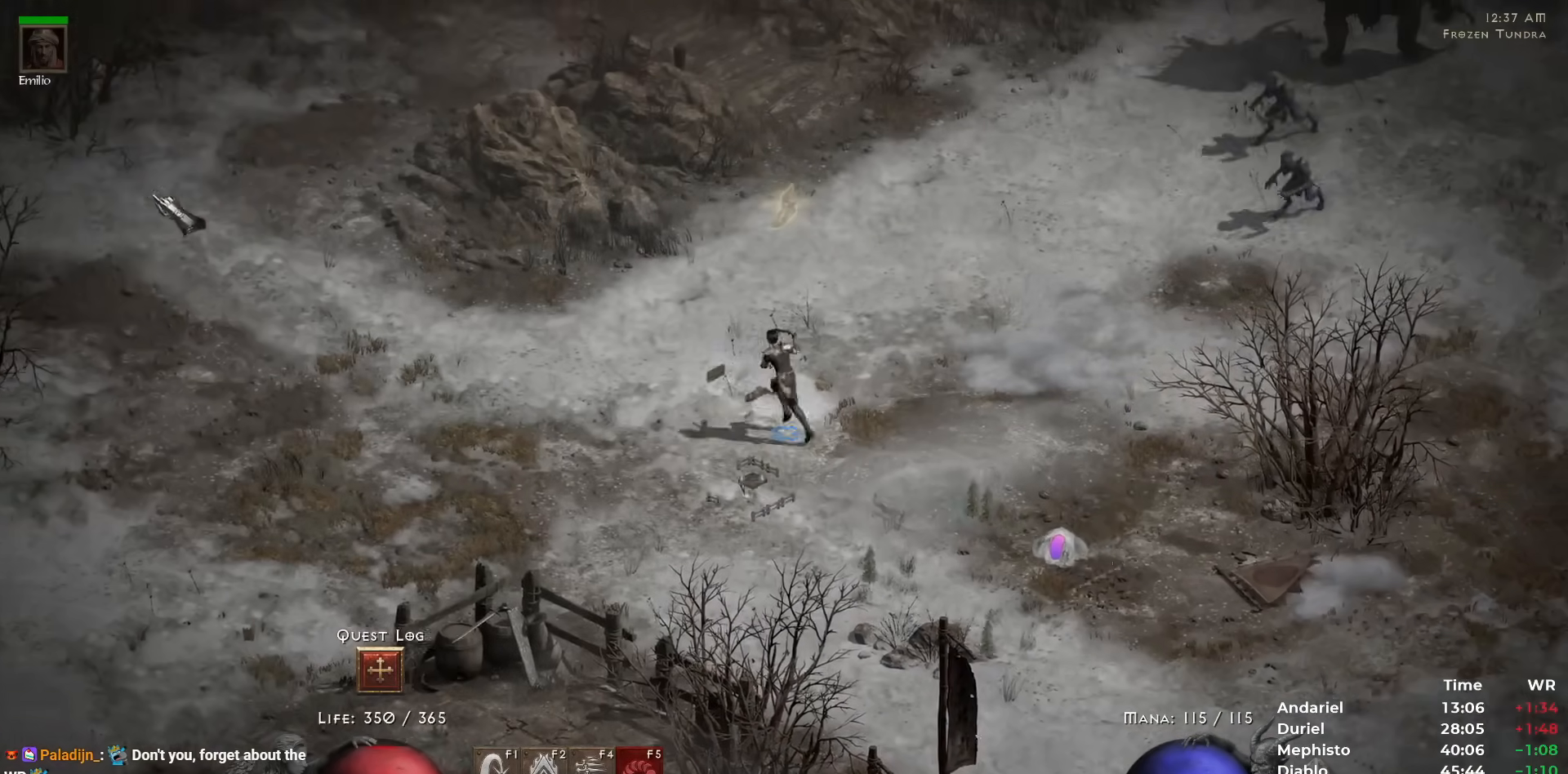
{"keys": [], "mouse": [], "events": [[50, "5", "up"], [83, "5", "down"], [217, "5", "up"], [333, "5", "down"], [433, "5", "up"]]}
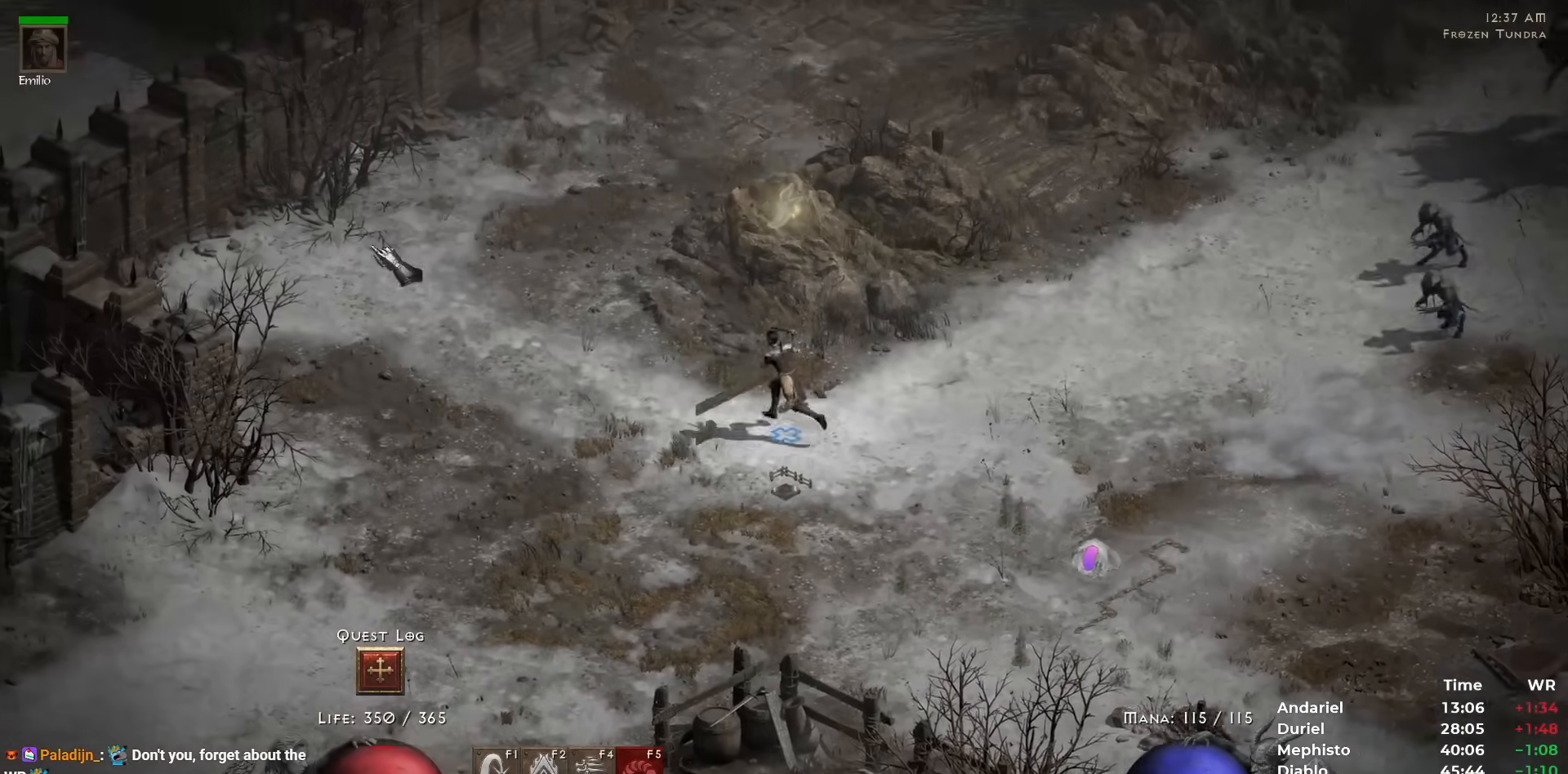
{"keys": ["5"], "mouse": [], "events": [[17, "5", "down"], [117, "5", "up"], [200, "5", "down"], [350, "5", "up"], [417, "5", "down"]]}
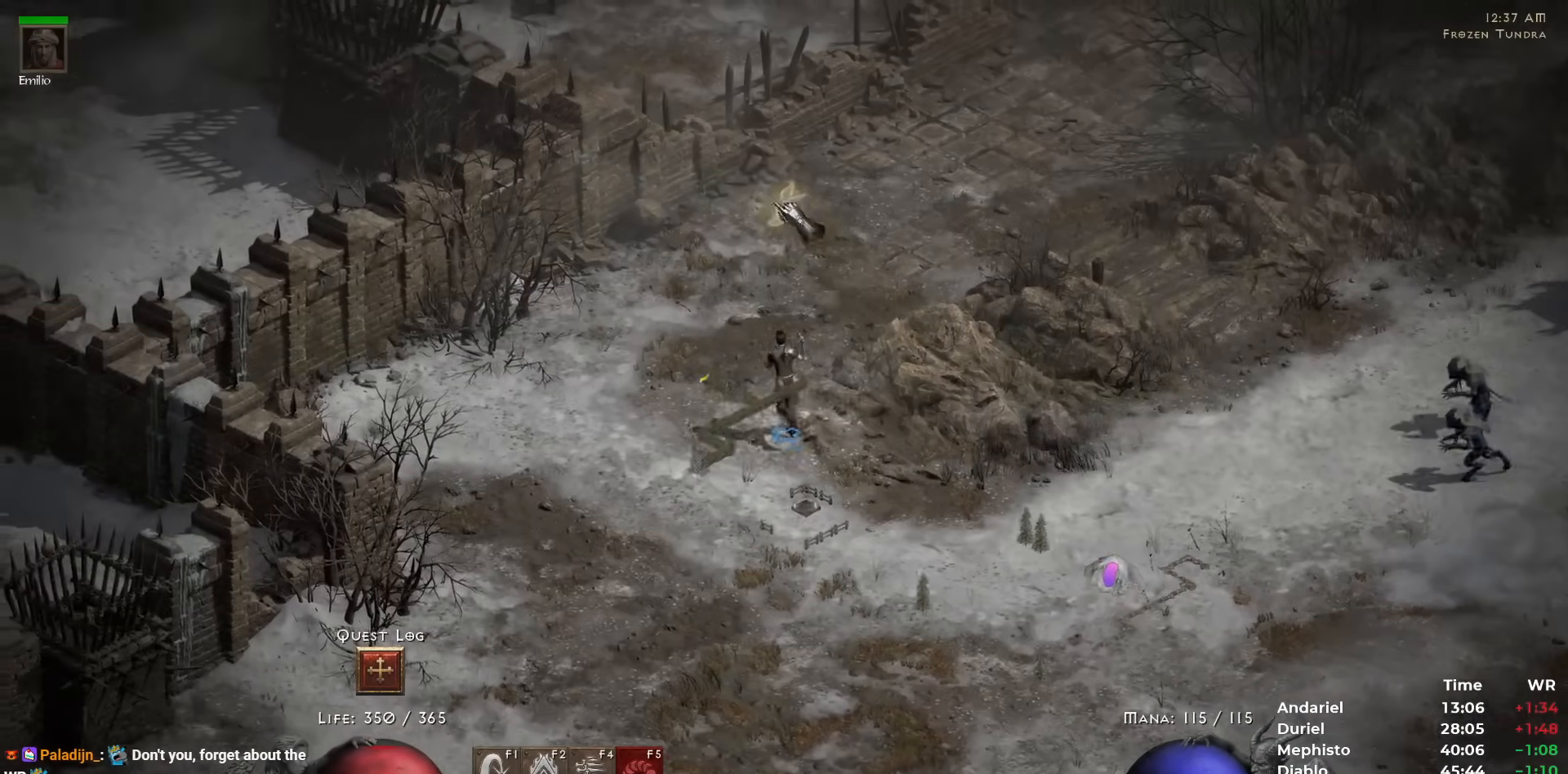
{"keys": [], "mouse": [], "events": [[33, "5", "up"], [133, "5", "down"], [217, "5", "up"], [300, "5", "down"], [417, "5", "up"]]}
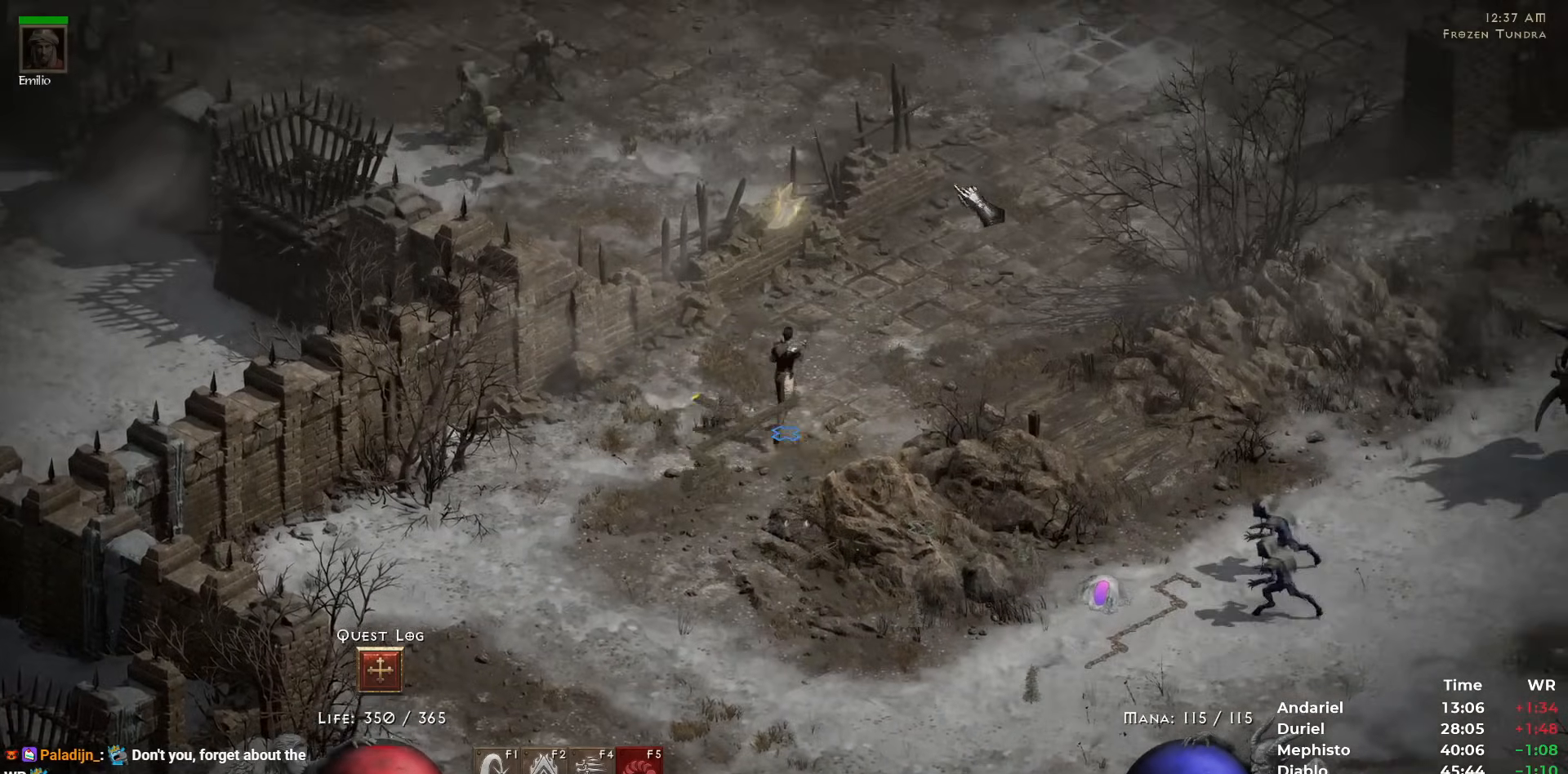
{"keys": ["5"], "mouse": [], "events": [[100, "w", "down"], [150, "w", "up"], [233, "w", "down"], [333, "w", "up"], [433, "5", "down"]]}
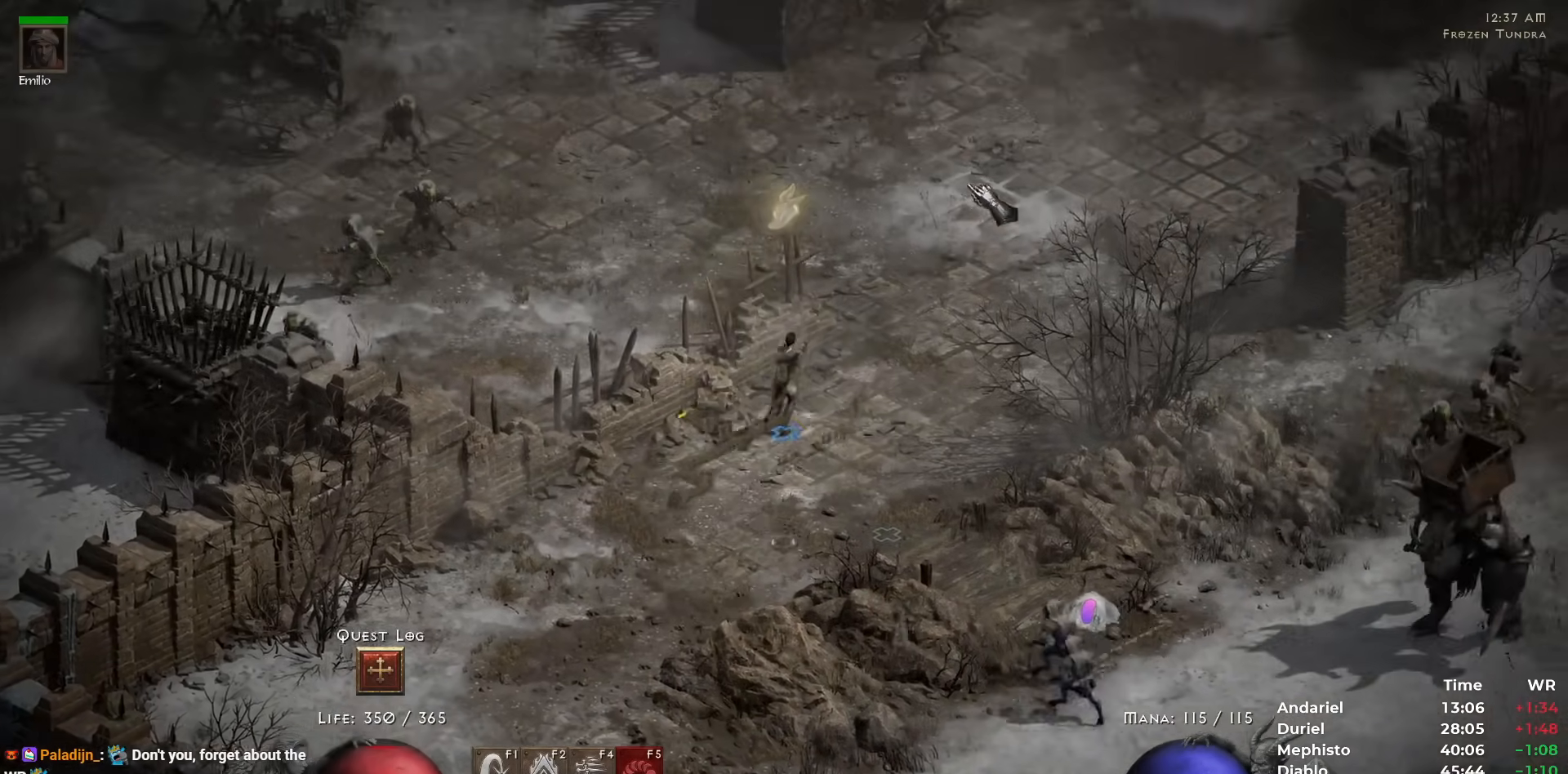
{"keys": [], "mouse": [], "events": [[17, "5", "up"], [67, "5", "down"], [167, "5", "up"], [250, "5", "down"], [317, "5", "up"], [400, "5", "down"], [467, "5", "up"]]}